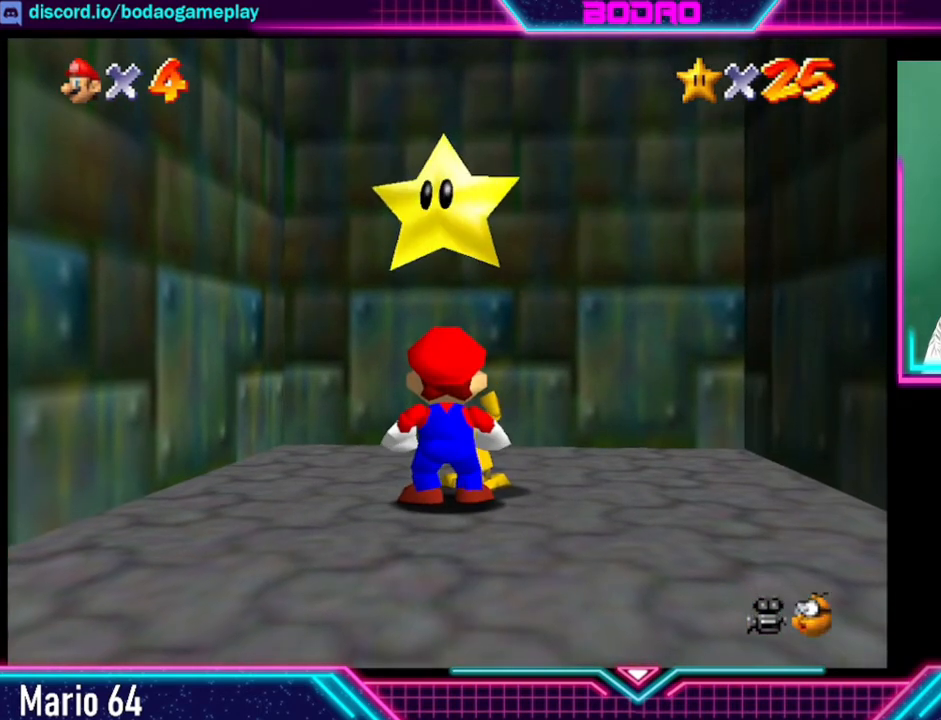
Gameplay with a controller (Xbox layout); each line is a JSON object with the inputs held at the frame after it. "events" lists button and stick changes between this image and that frame as [ms after this image, input, new state], when the widget could be followed in between. Not read: L3 R3 right_stick.
{"buttons": ["A"], "left_stick": "center", "events": [[200, "A", "down"]]}
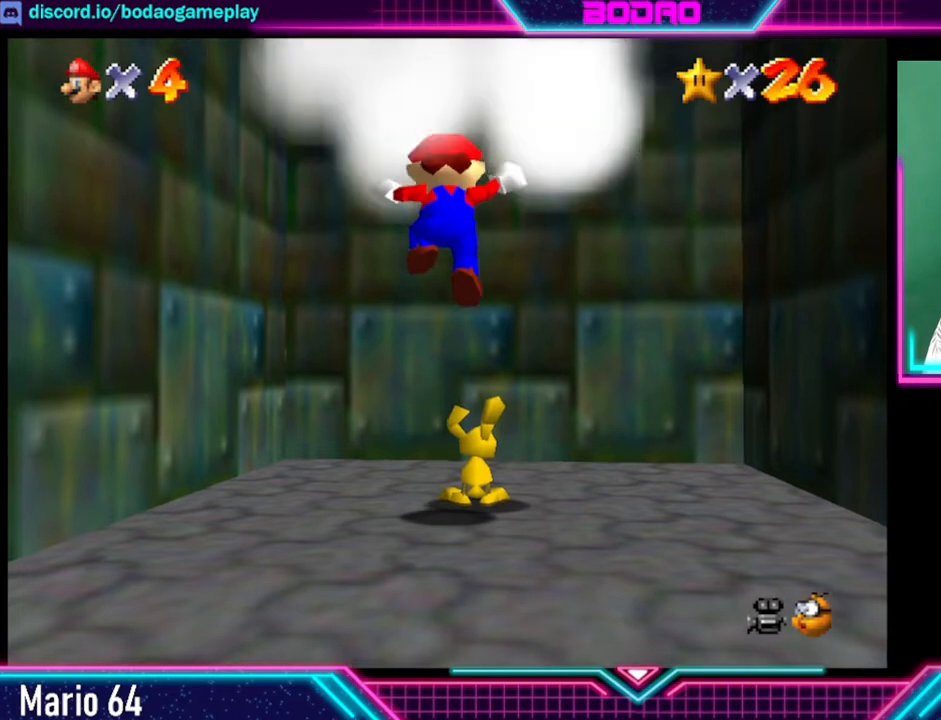
{"buttons": ["A"], "left_stick": "center", "events": []}
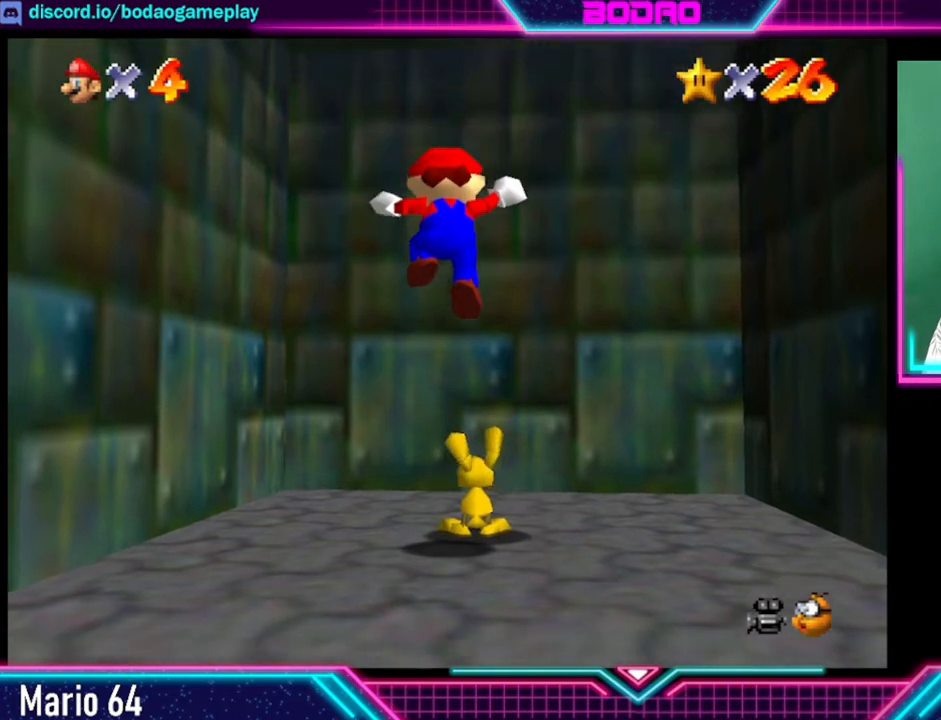
{"buttons": [], "left_stick": "center", "events": [[320, "A", "up"]]}
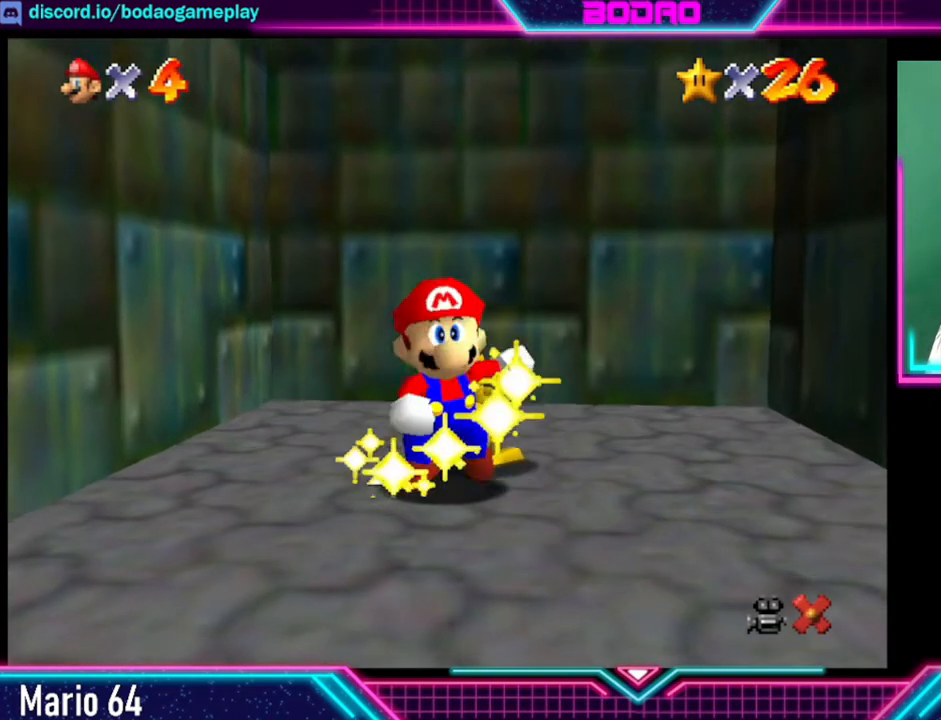
{"buttons": [], "left_stick": "center", "events": []}
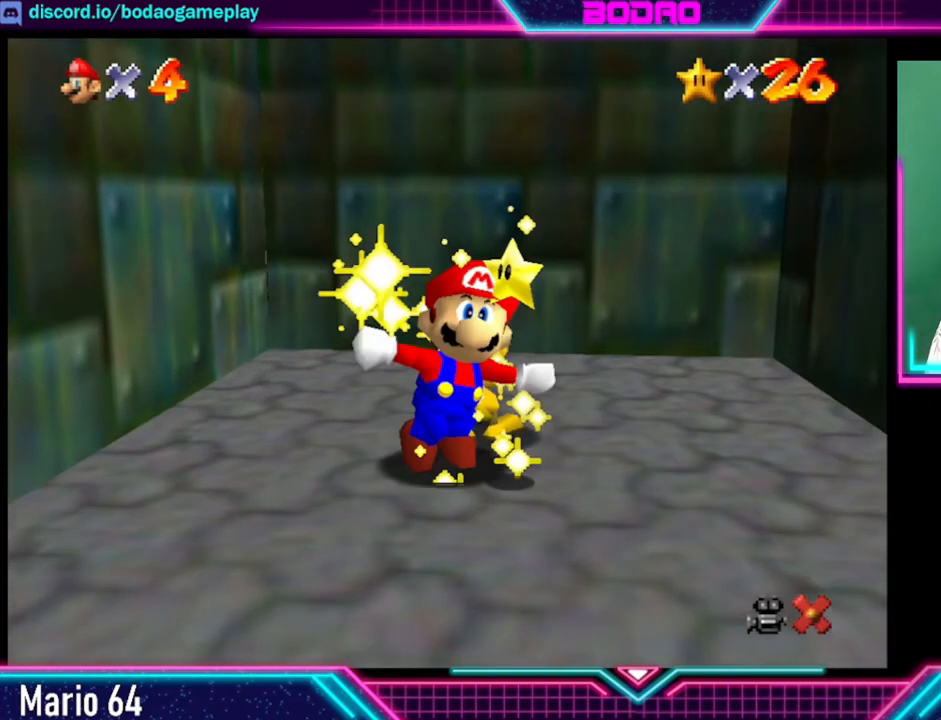
{"buttons": [], "left_stick": "center", "events": []}
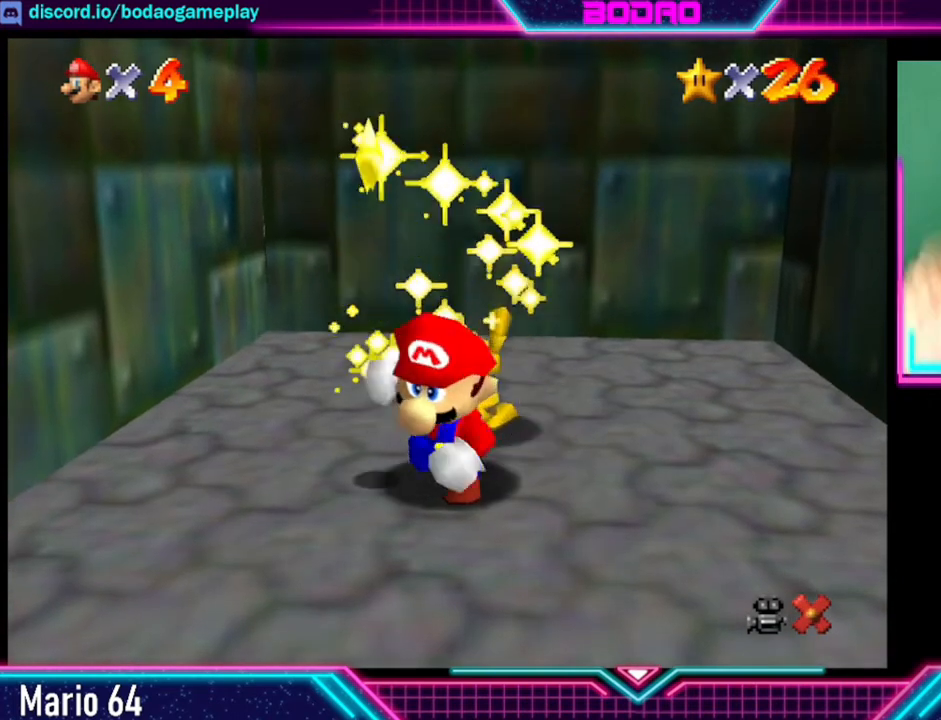
{"buttons": [], "left_stick": "center", "events": []}
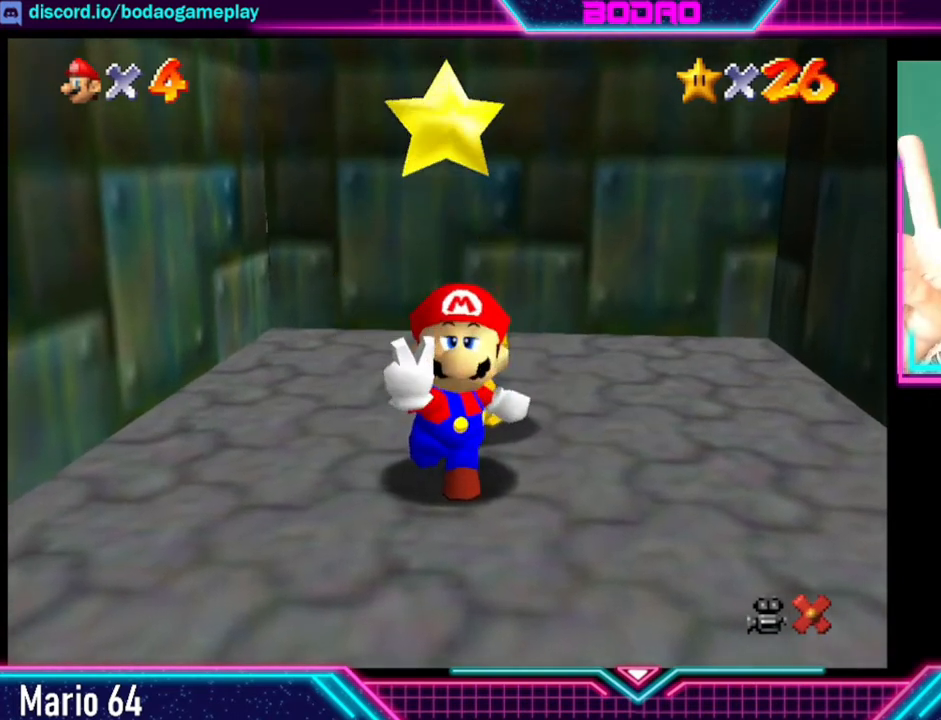
{"buttons": [], "left_stick": "center", "events": []}
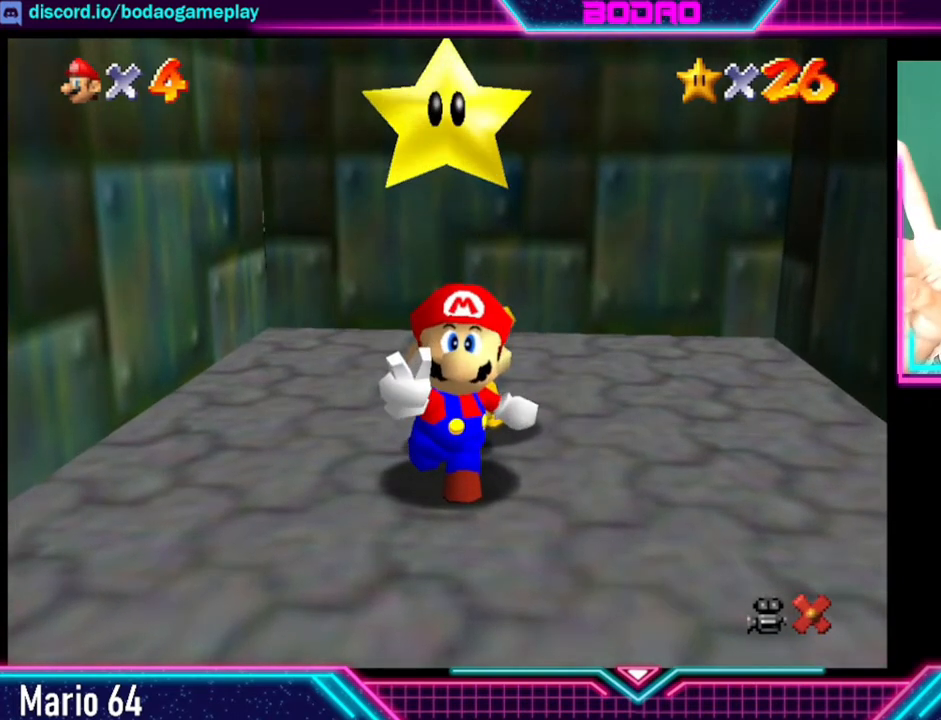
{"buttons": [], "left_stick": "center", "events": []}
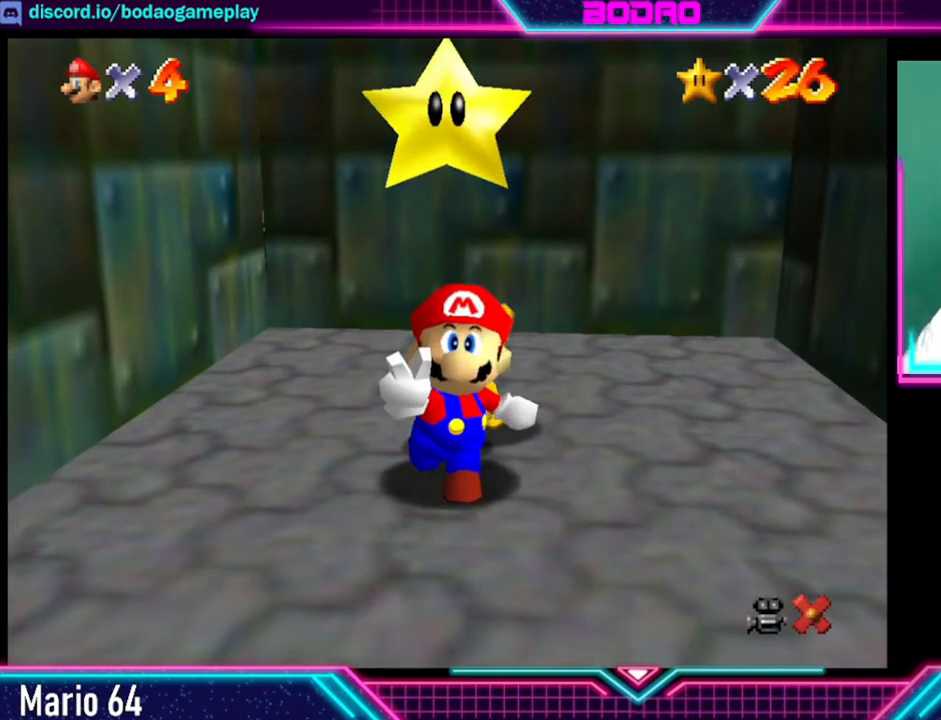
{"buttons": [], "left_stick": "center", "events": []}
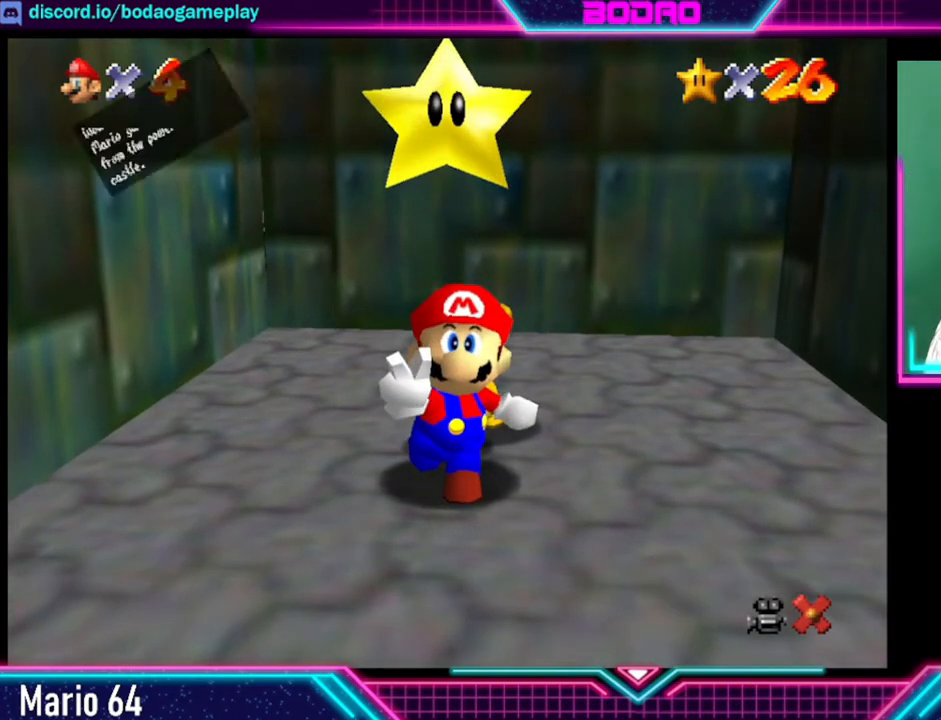
{"buttons": ["A"], "left_stick": "center", "events": [[400, "A", "down"]]}
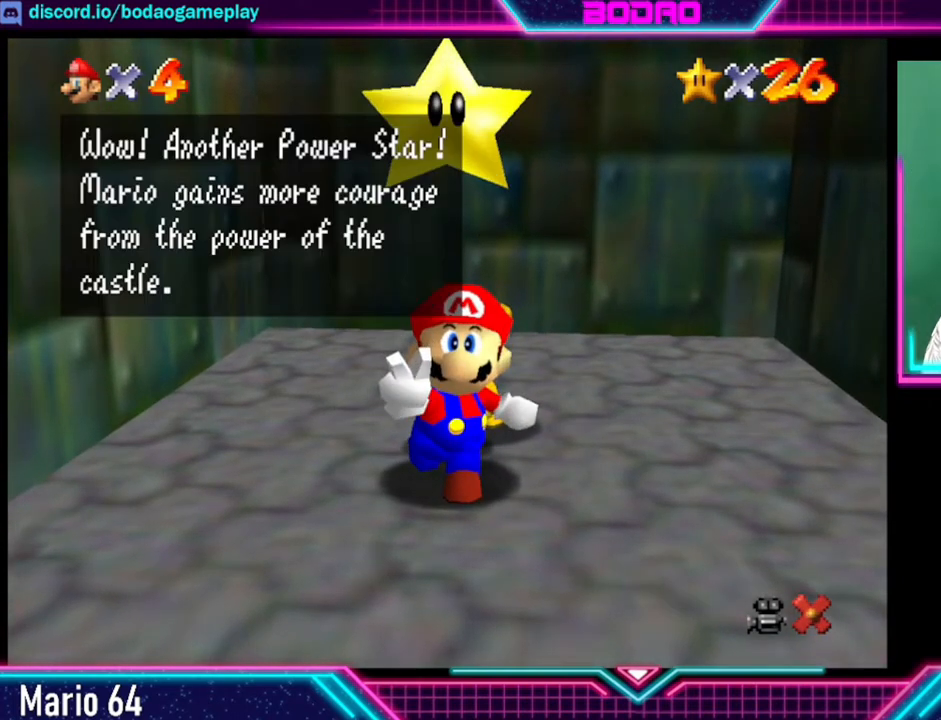
{"buttons": [], "left_stick": "center", "events": [[40, "A", "up"], [400, "A", "down"], [520, "A", "up"]]}
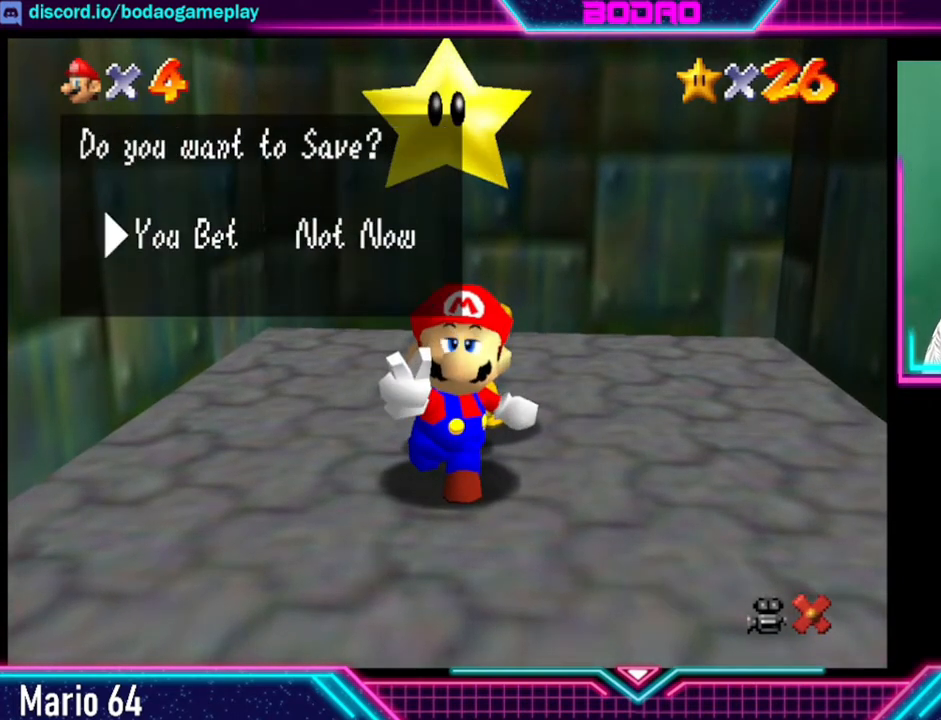
{"buttons": [], "left_stick": "center", "events": []}
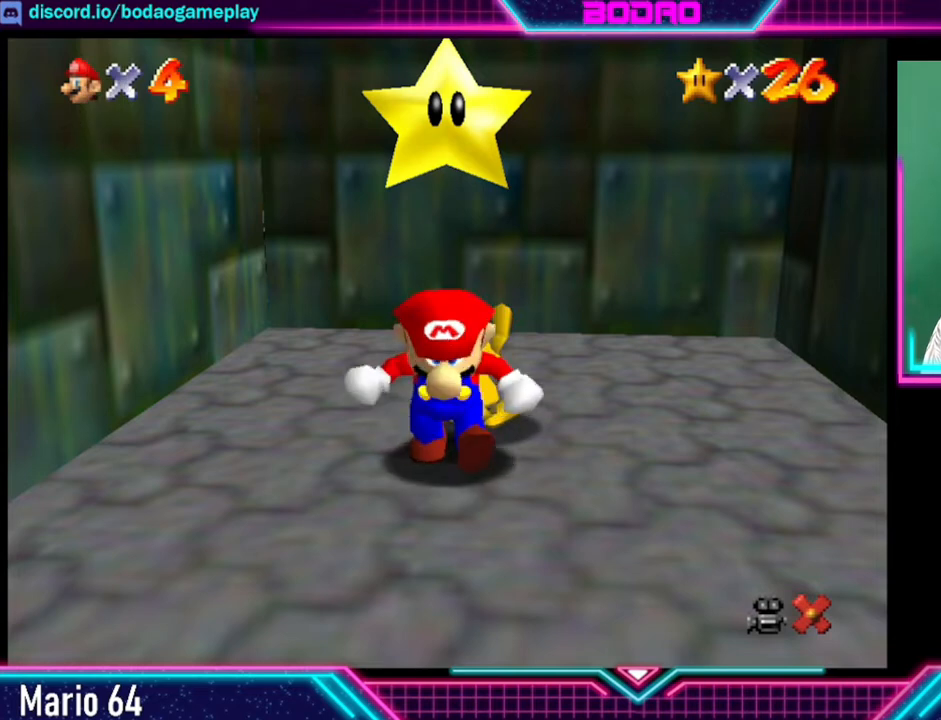
{"buttons": [], "left_stick": "right", "events": [[200, "left_stick", "right"]]}
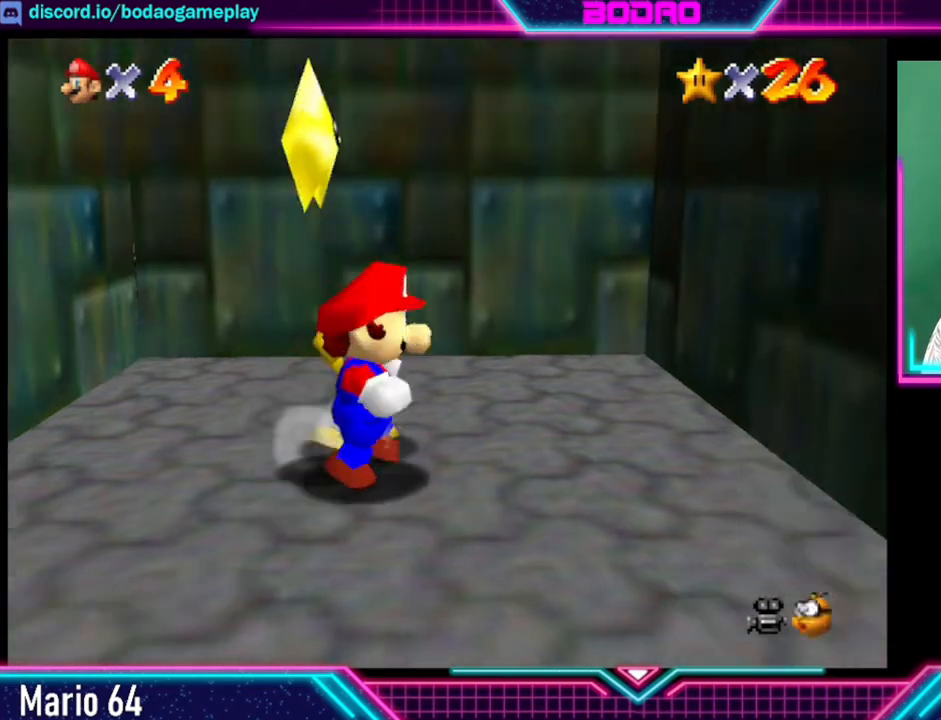
{"buttons": [], "left_stick": "up", "events": [[80, "left_stick", "up-right"], [240, "left_stick", "up"]]}
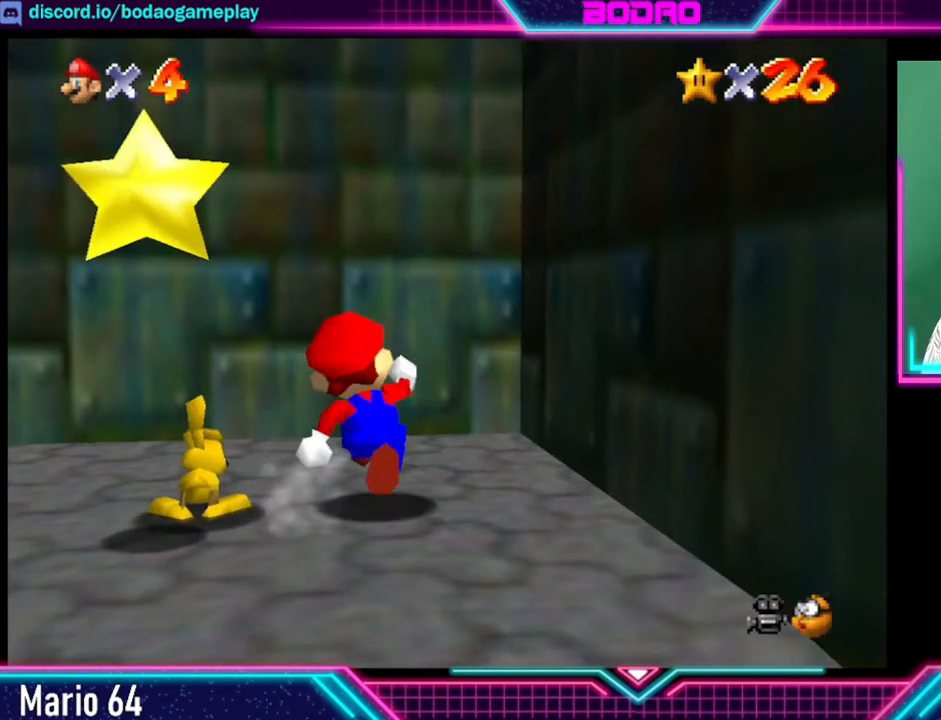
{"buttons": [], "left_stick": "up", "events": [[120, "A", "down"], [360, "A", "up"]]}
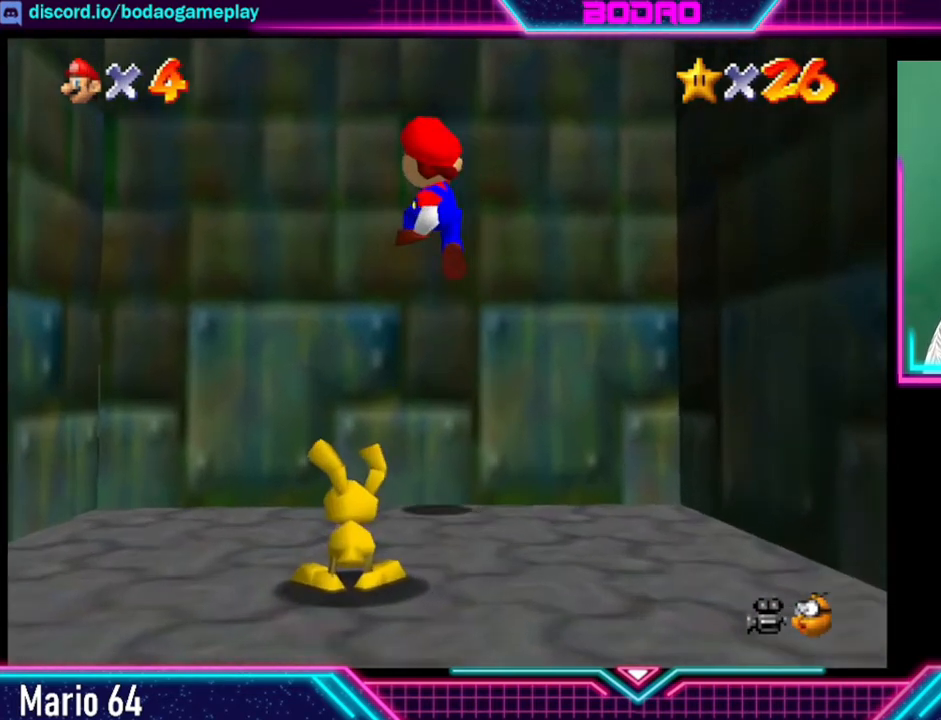
{"buttons": [], "left_stick": "up", "events": [[40, "X", "down"], [200, "X", "up"]]}
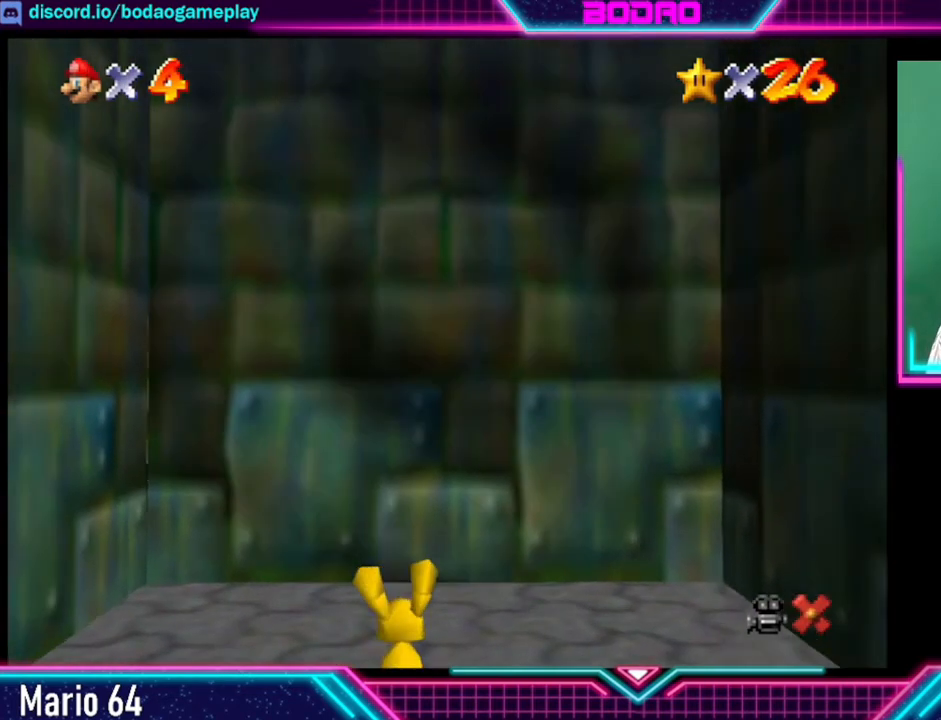
{"buttons": [], "left_stick": "center", "events": [[200, "left_stick", "center"]]}
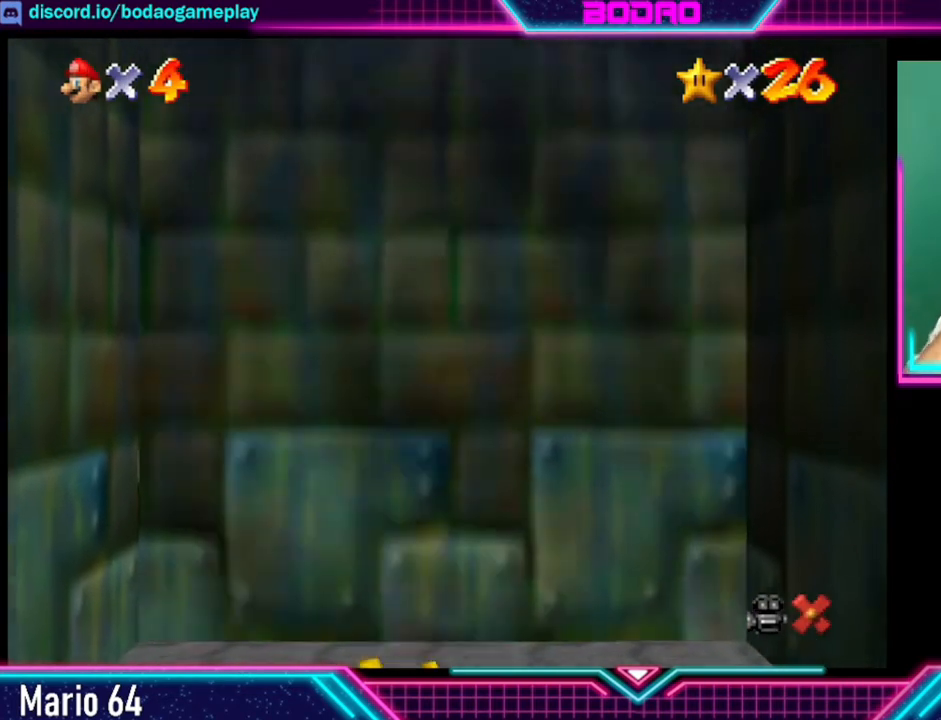
{"buttons": [], "left_stick": "center", "events": []}
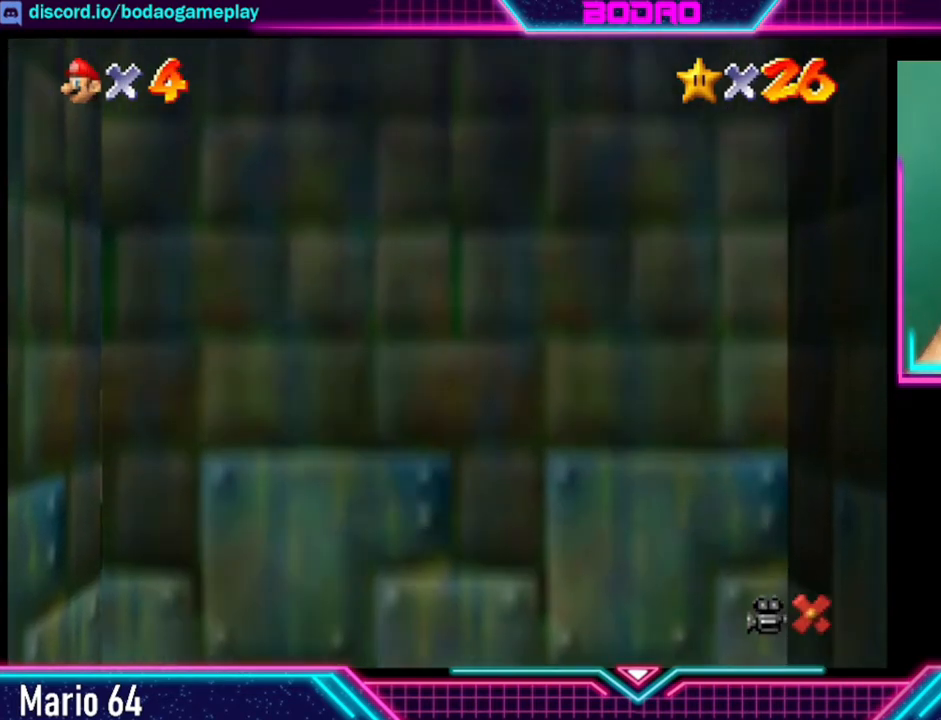
{"buttons": [], "left_stick": "center", "events": []}
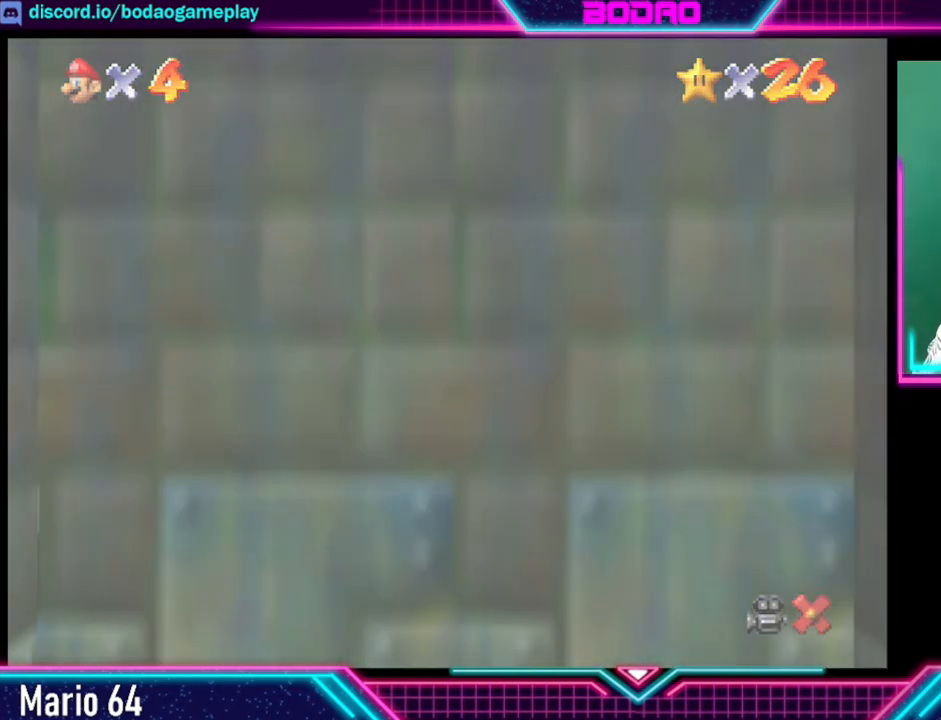
{"buttons": [], "left_stick": "center", "events": []}
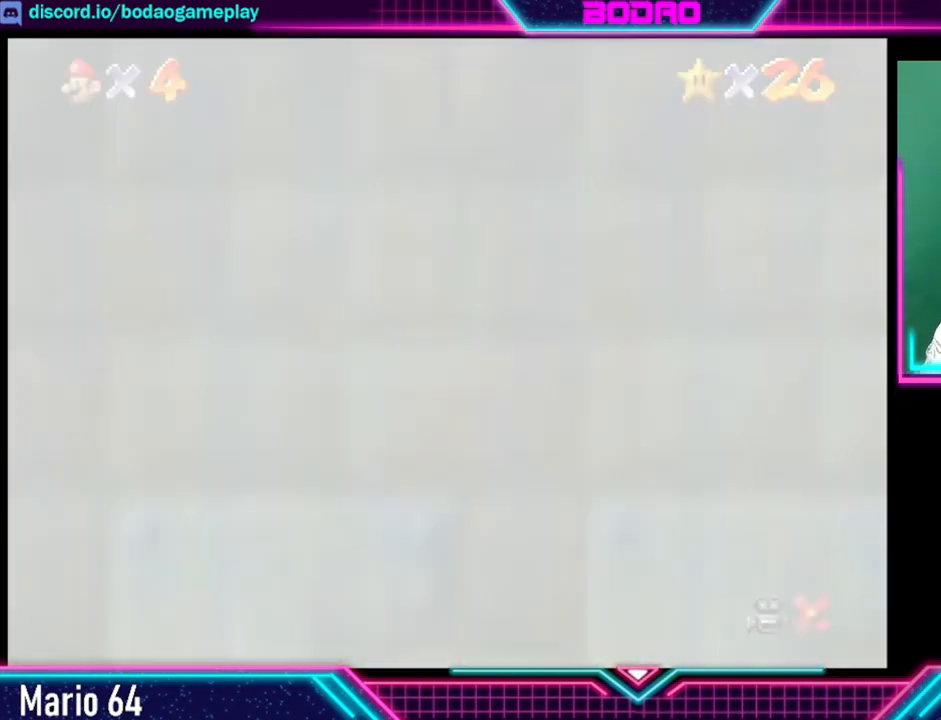
{"buttons": [], "left_stick": "center", "events": []}
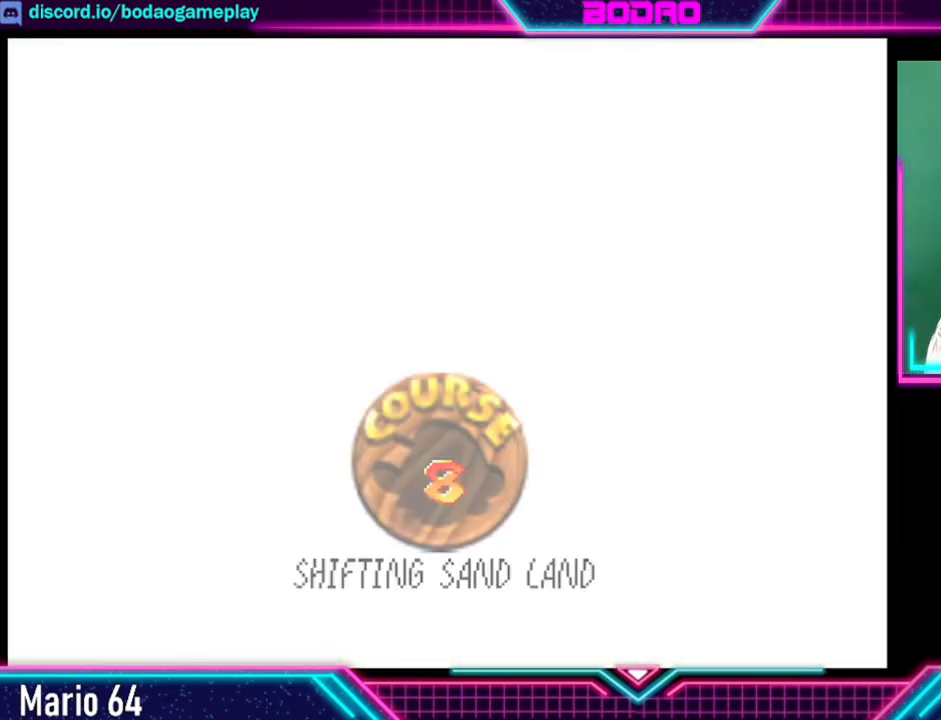
{"buttons": [], "left_stick": "center", "events": []}
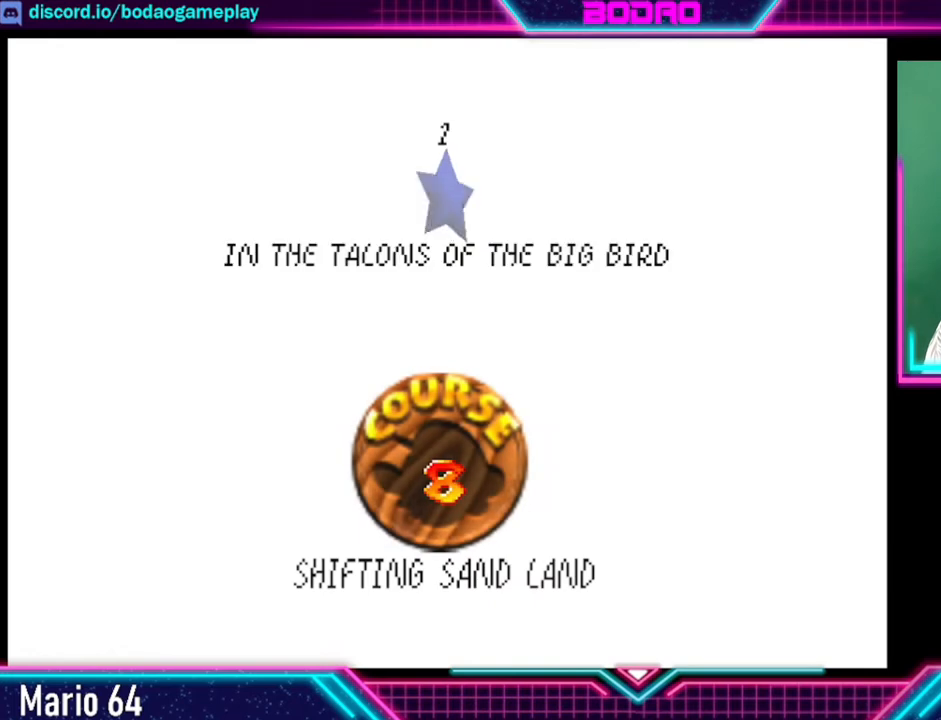
{"buttons": [], "left_stick": "center", "events": [[240, "A", "down"], [400, "A", "up"]]}
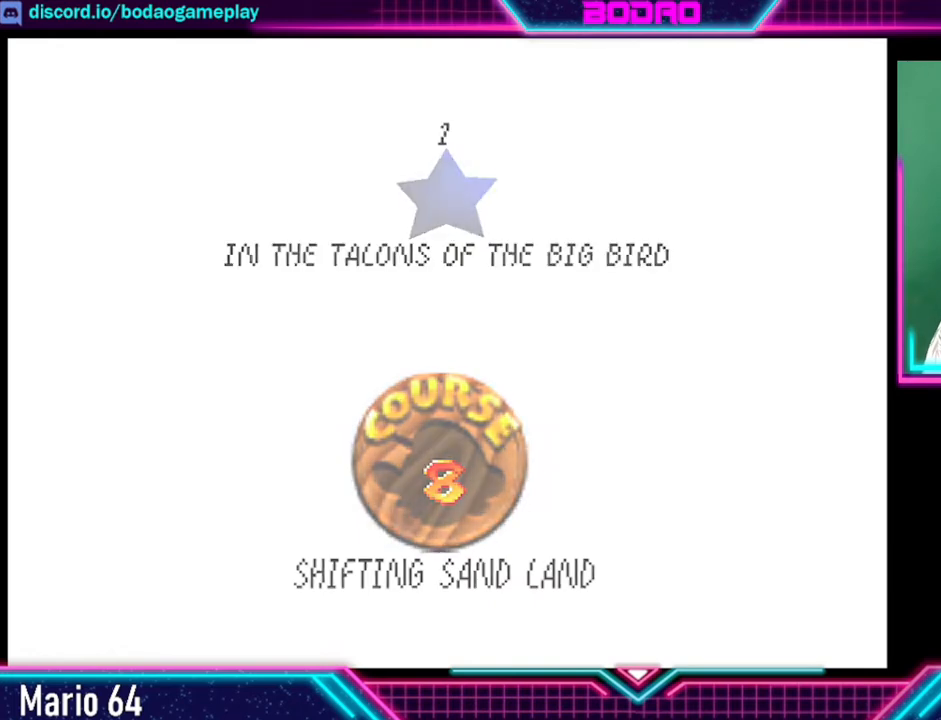
{"buttons": [], "left_stick": "center", "events": []}
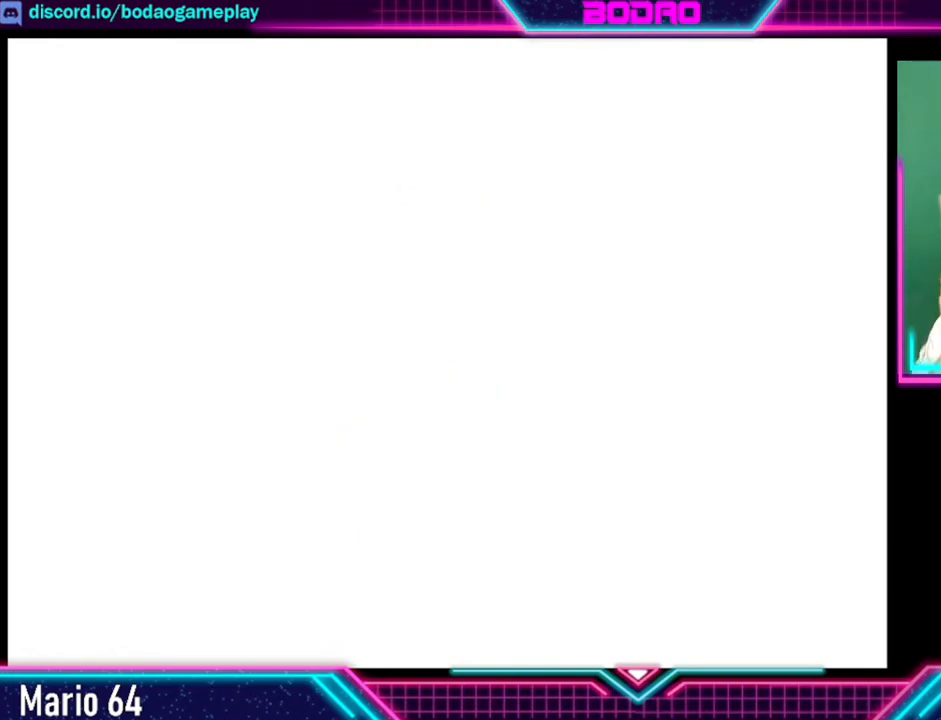
{"buttons": [], "left_stick": "center", "events": []}
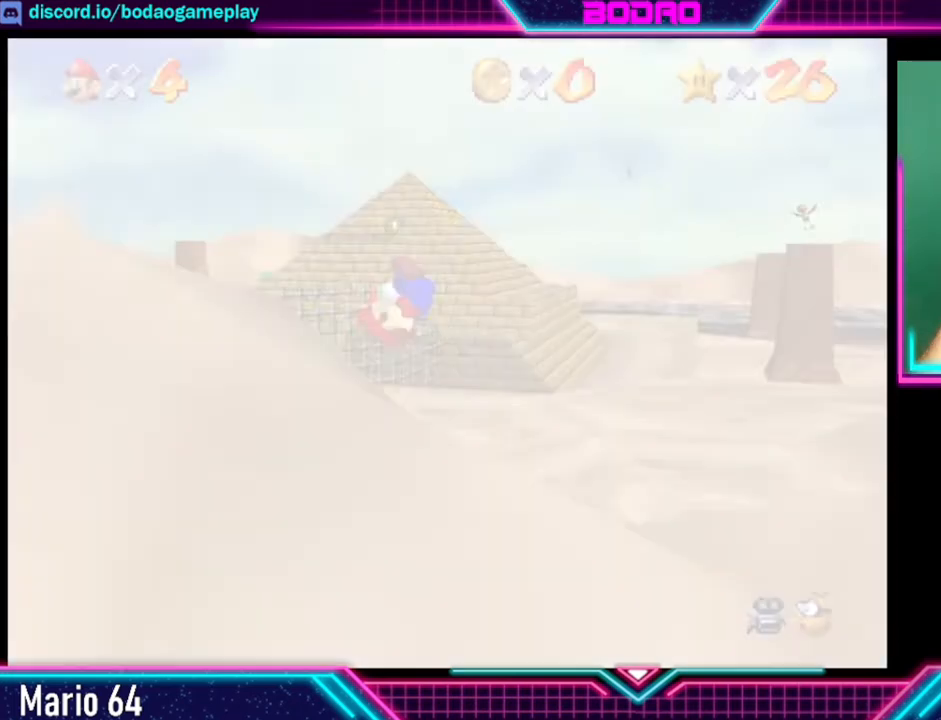
{"buttons": [], "left_stick": "center", "events": []}
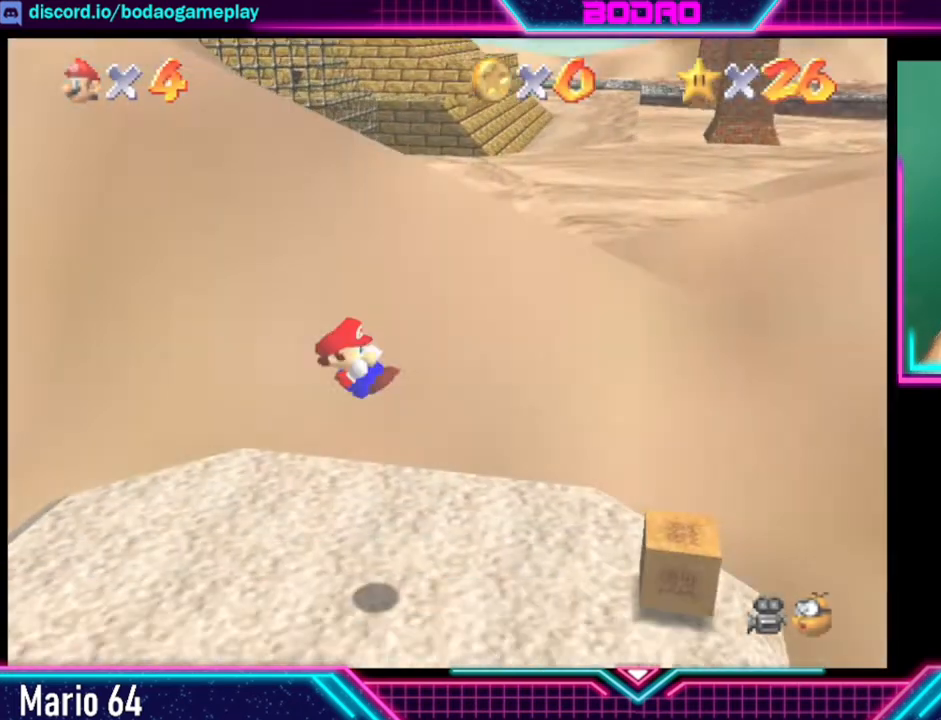
{"buttons": [], "left_stick": "right", "events": [[480, "left_stick", "right"]]}
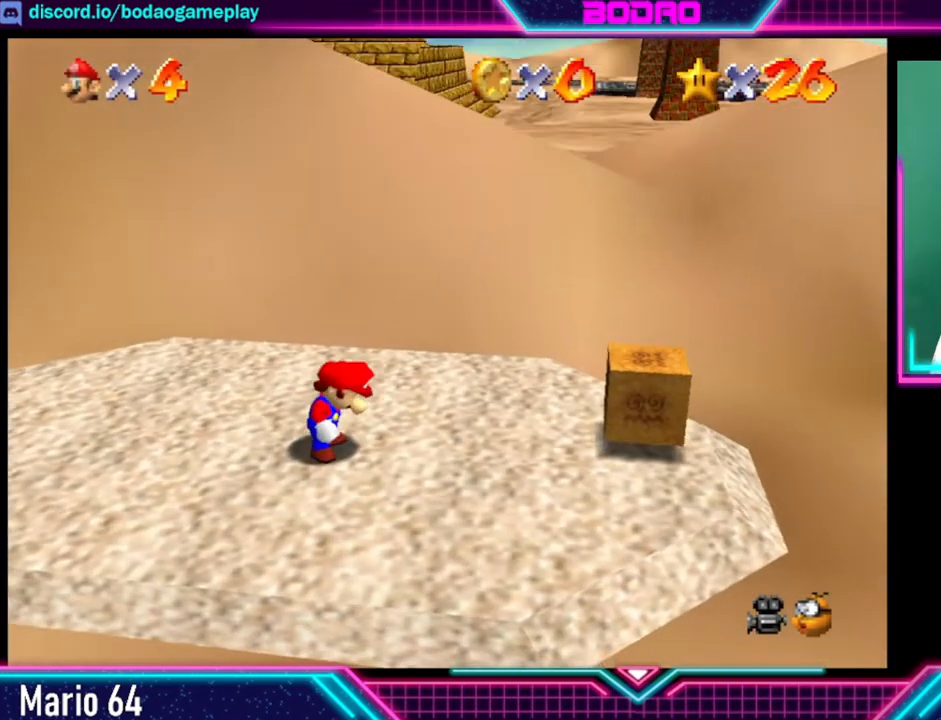
{"buttons": [], "left_stick": "right", "events": []}
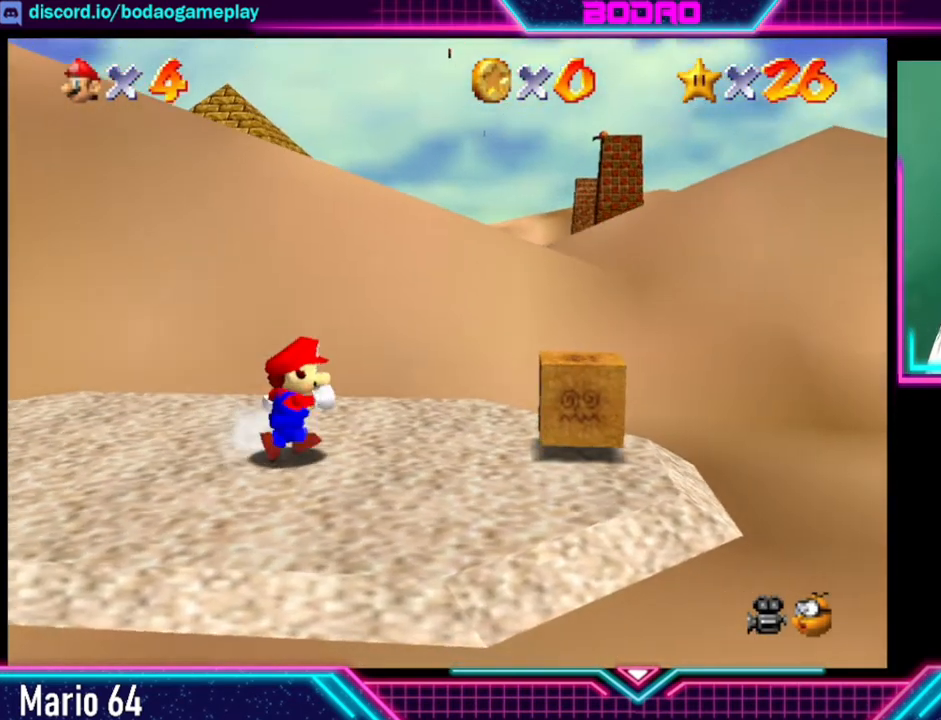
{"buttons": ["X"], "left_stick": "right", "events": [[480, "X", "down"]]}